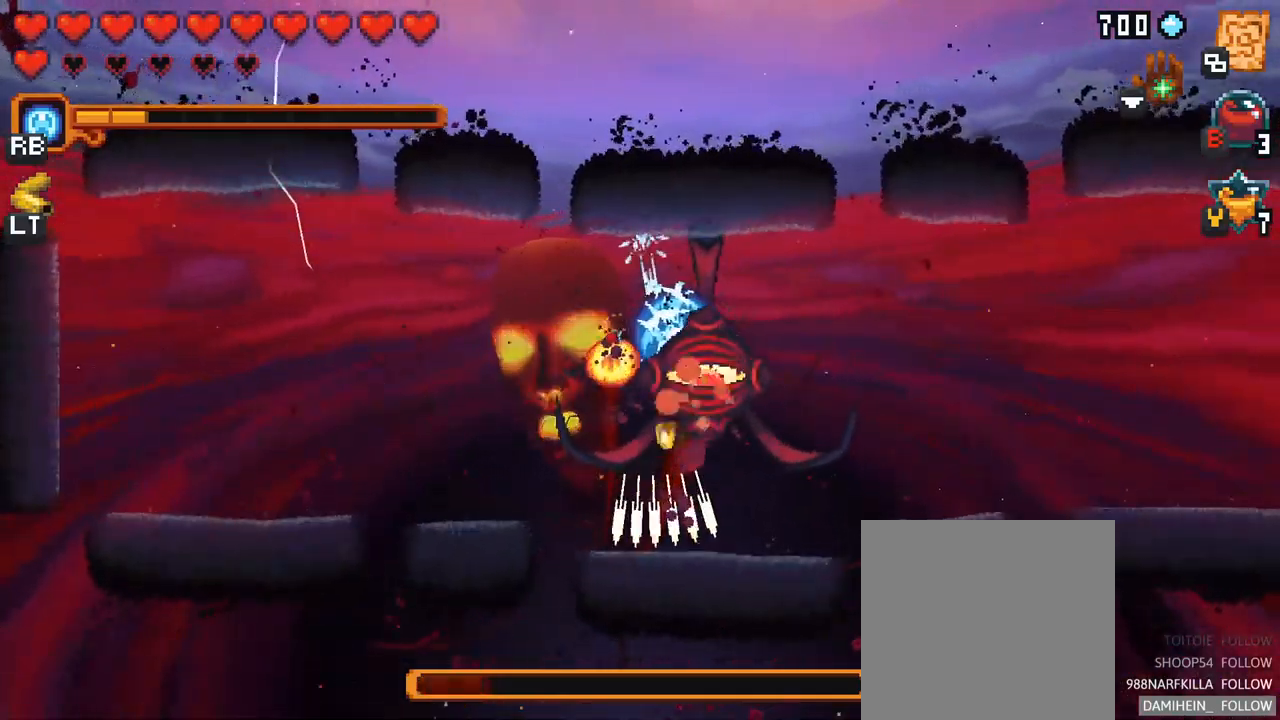
Gameplay with a controller (Xbox layout); each line is a JSON object with the inputs held at the frame after it. "events" lists button and stick changes between this image and that frame as [ms after this image, input, new state], when the widget could be followed in between. Not read: L3 R3.
{"buttons": ["A"], "left_stick": "up", "right_stick": "center", "events": [[33, "A", "up"], [83, "left_stick", "up"], [467, "A", "down"]]}
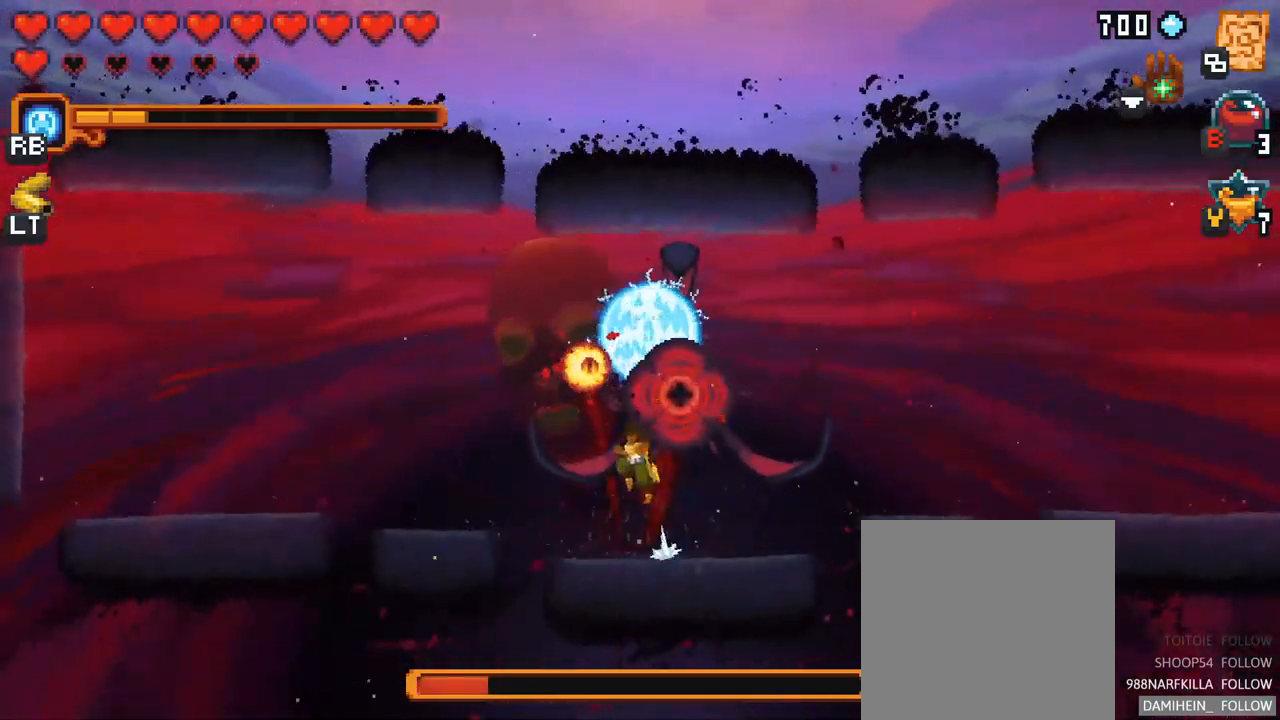
{"buttons": [], "left_stick": "up-left", "right_stick": "center", "events": [[83, "left_stick", "up-left"], [183, "A", "up"]]}
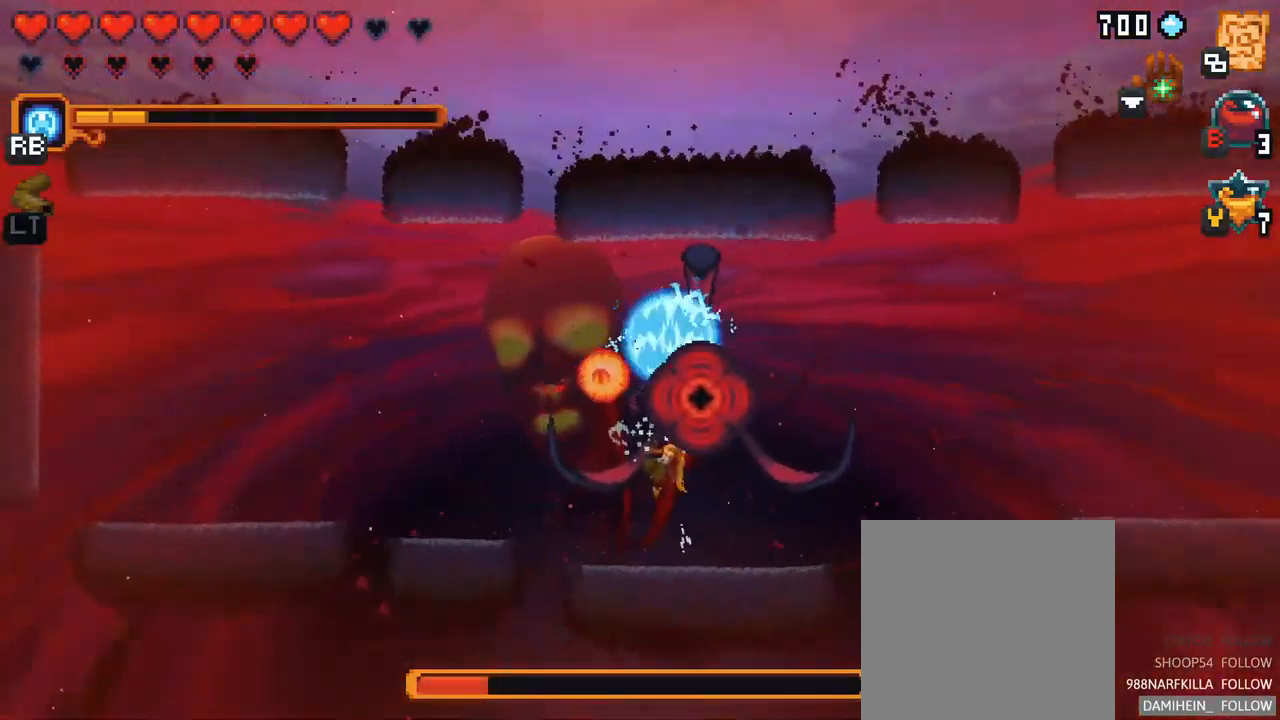
{"buttons": ["A"], "left_stick": "up-left", "right_stick": "center", "events": [[500, "A", "down"]]}
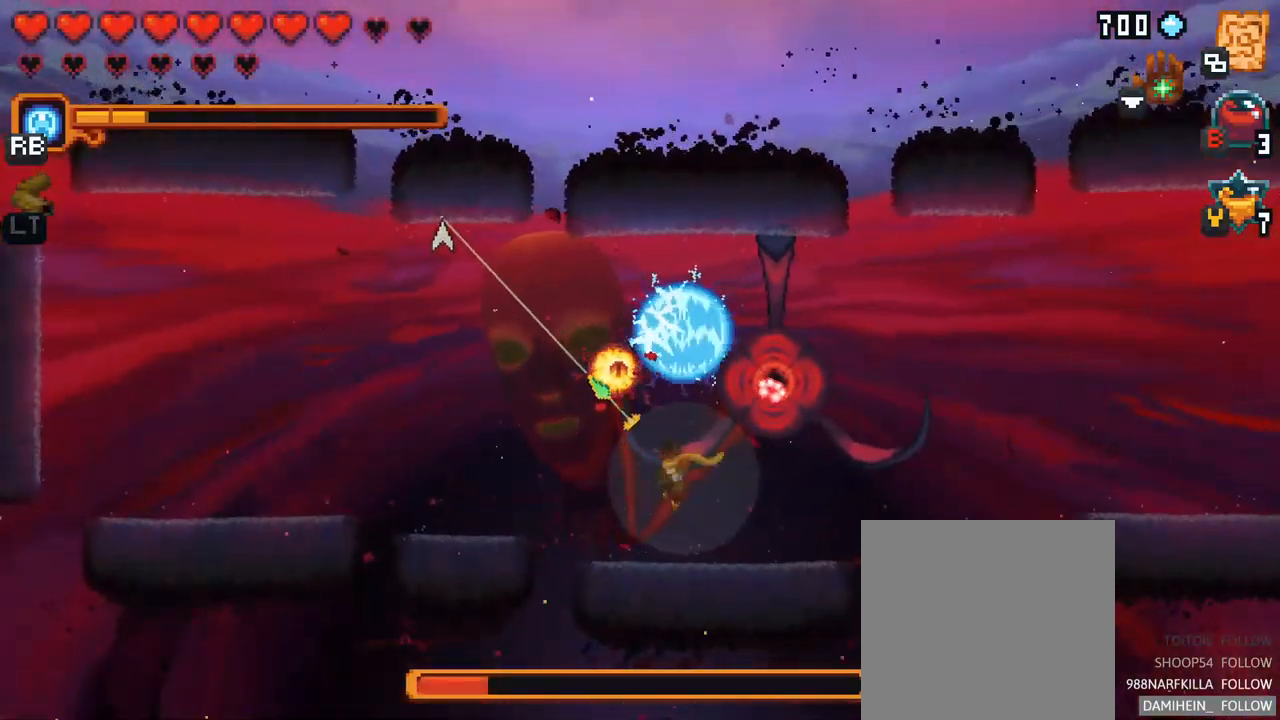
{"buttons": [], "left_stick": "down-left", "right_stick": "center", "events": [[200, "A", "up"], [467, "left_stick", "down-left"]]}
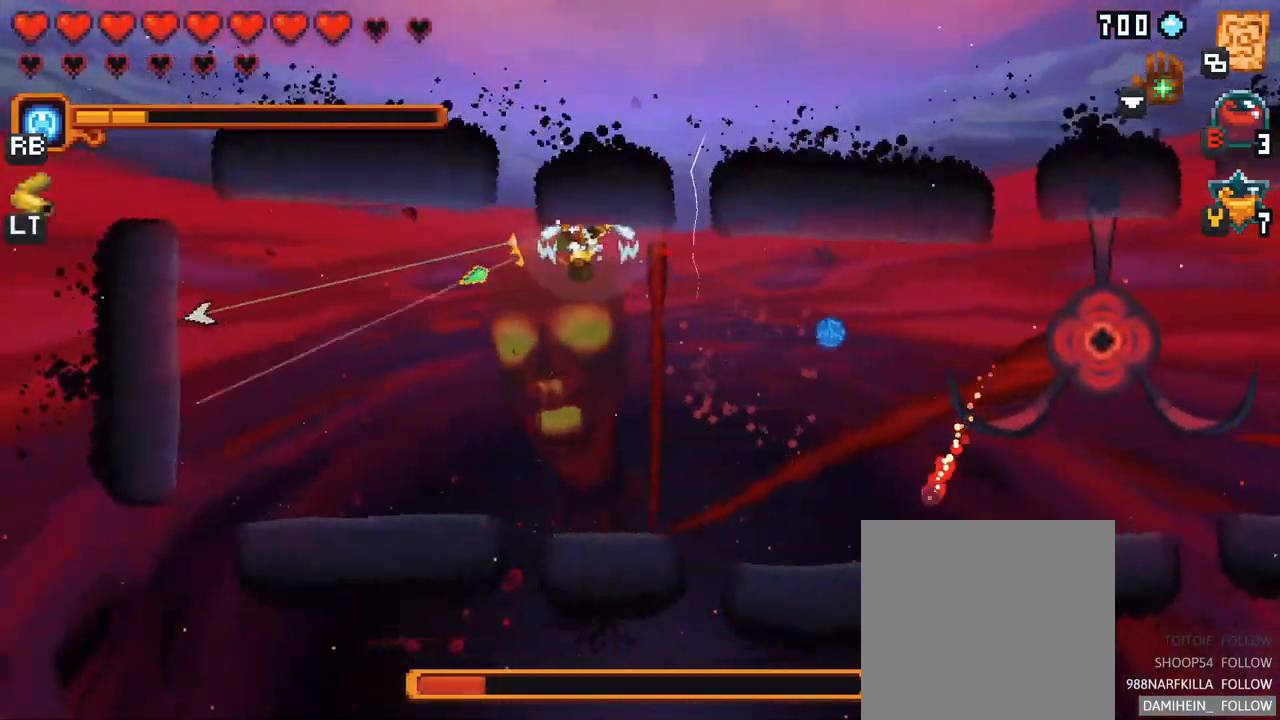
{"buttons": [], "left_stick": "left", "right_stick": "center", "events": [[100, "A", "down"], [283, "A", "up"], [450, "left_stick", "left"]]}
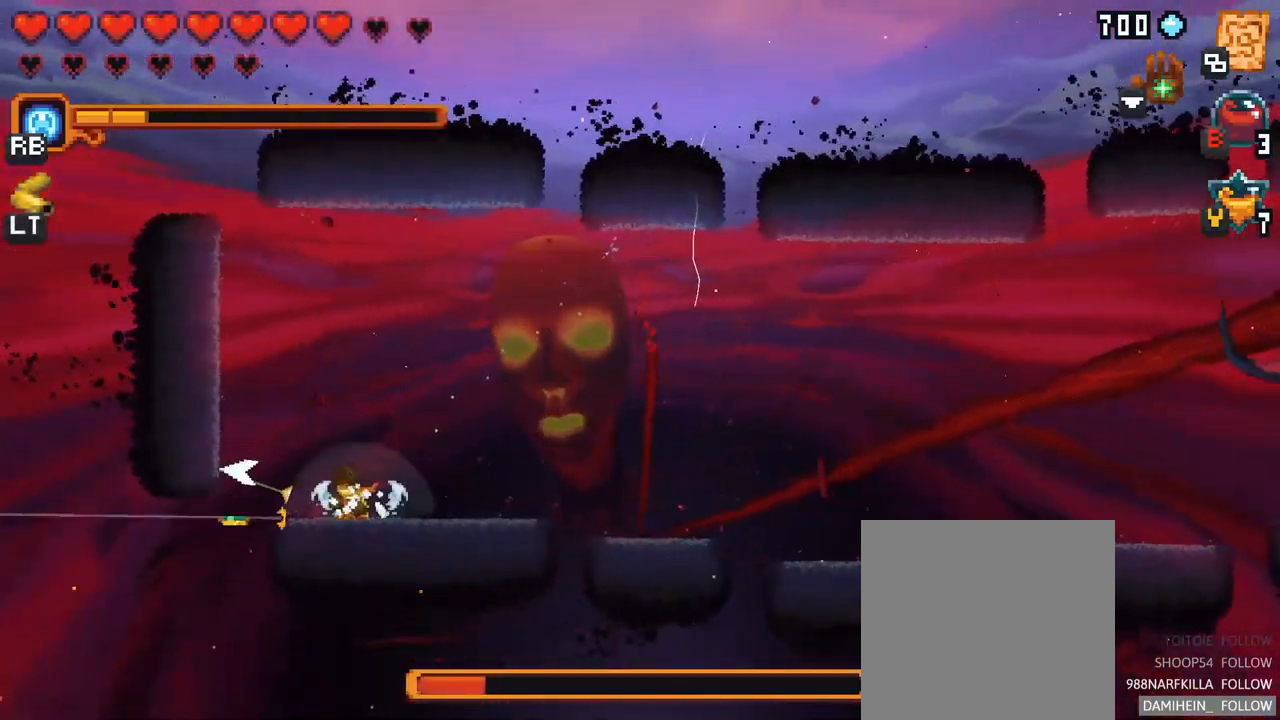
{"buttons": [], "left_stick": "center", "right_stick": "center", "events": [[67, "A", "down"], [250, "A", "up"], [400, "left_stick", "center"]]}
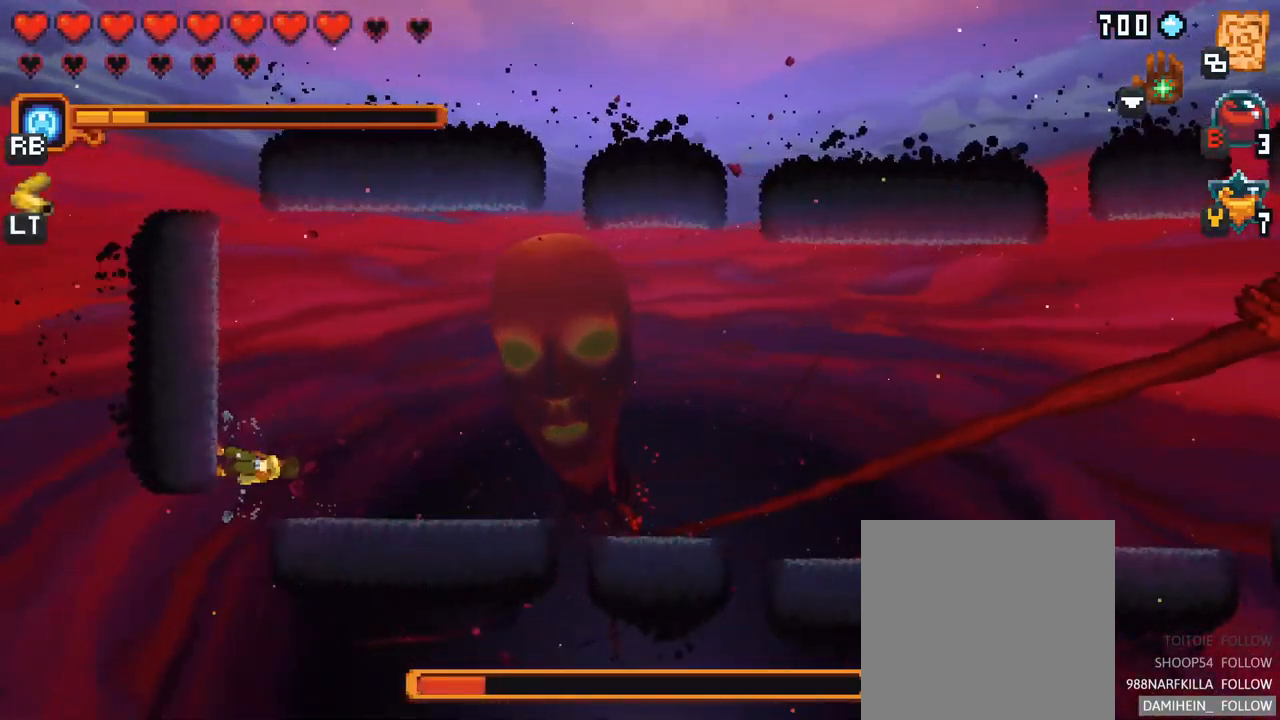
{"buttons": [], "left_stick": "center", "right_stick": "center", "events": [[133, "B", "down"], [283, "B", "up"]]}
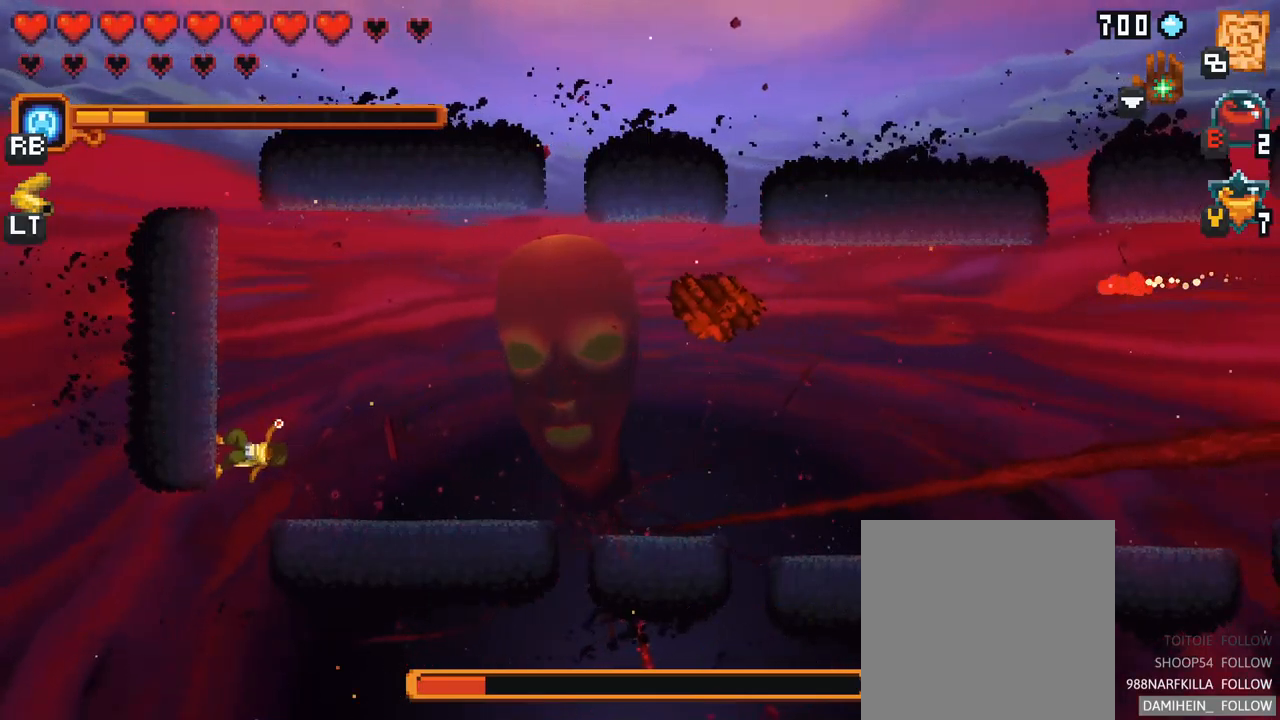
{"buttons": [], "left_stick": "center", "right_stick": "center", "events": []}
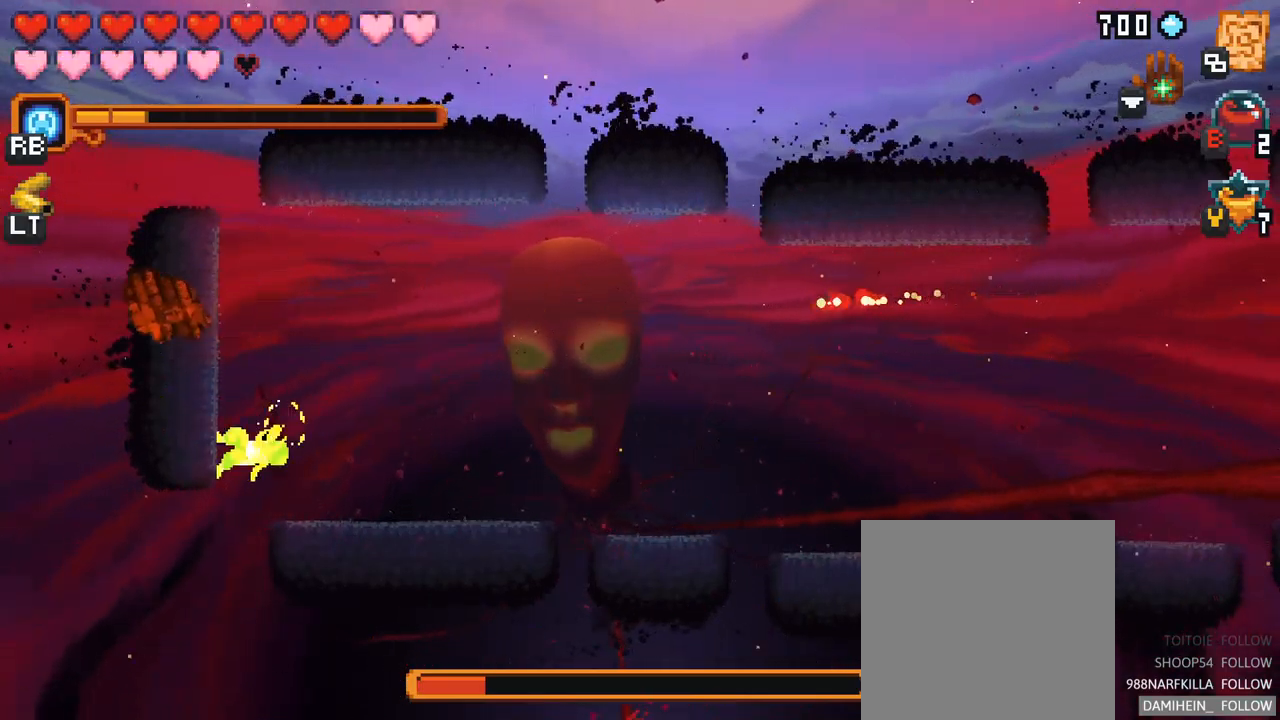
{"buttons": ["X"], "left_stick": "up-right", "right_stick": "center", "events": [[83, "left_stick", "up-right"], [350, "X", "down"]]}
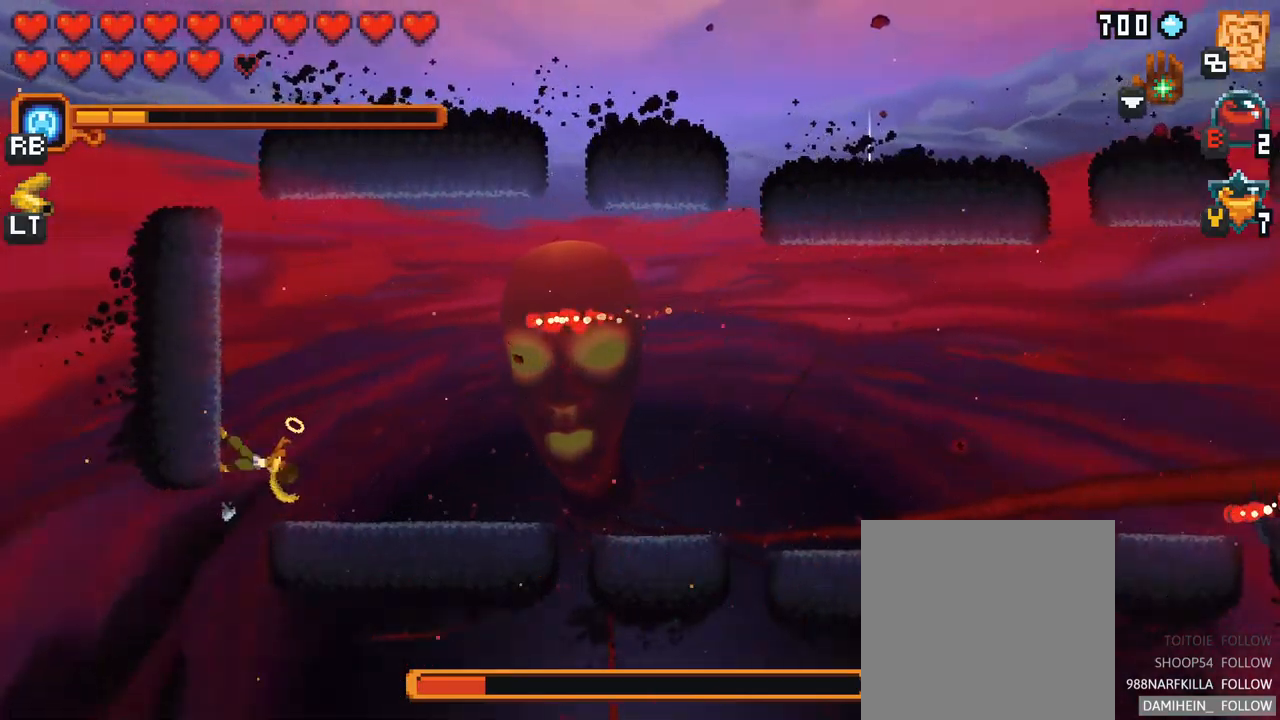
{"buttons": ["X"], "left_stick": "up-right", "right_stick": "center", "events": []}
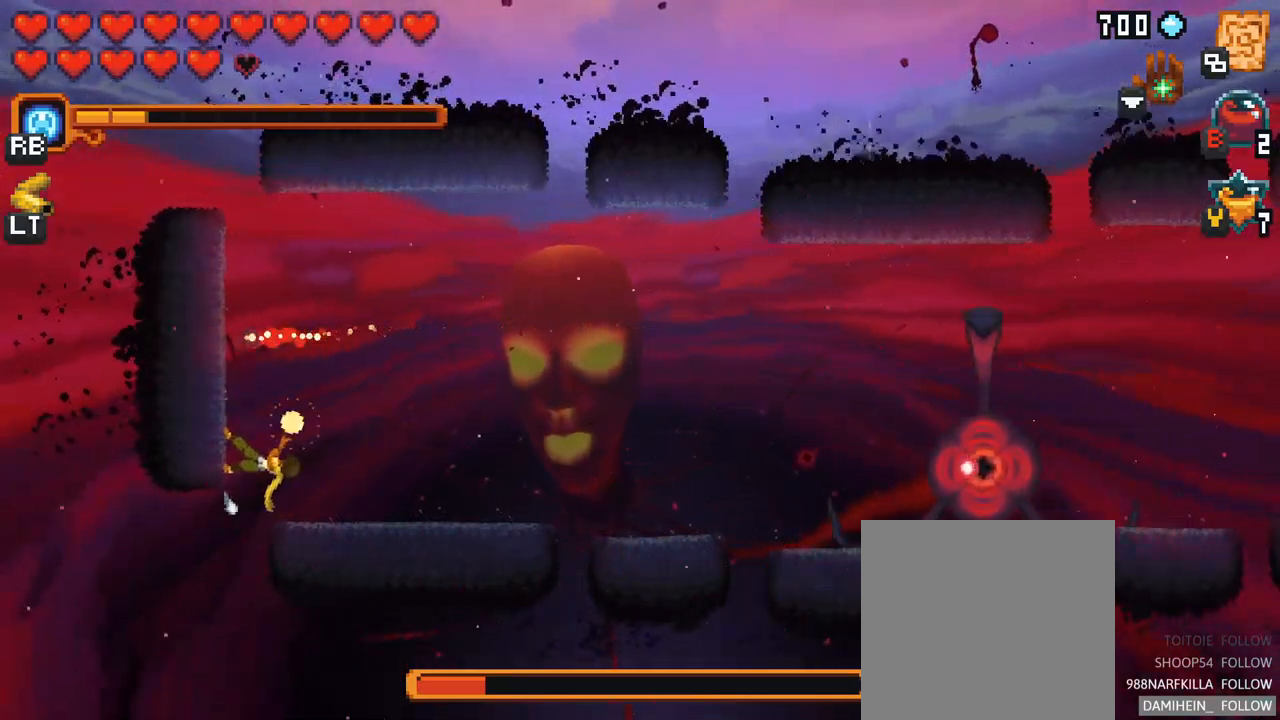
{"buttons": ["A"], "left_stick": "up", "right_stick": "center", "events": [[400, "A", "down"], [450, "left_stick", "up"], [500, "X", "up"]]}
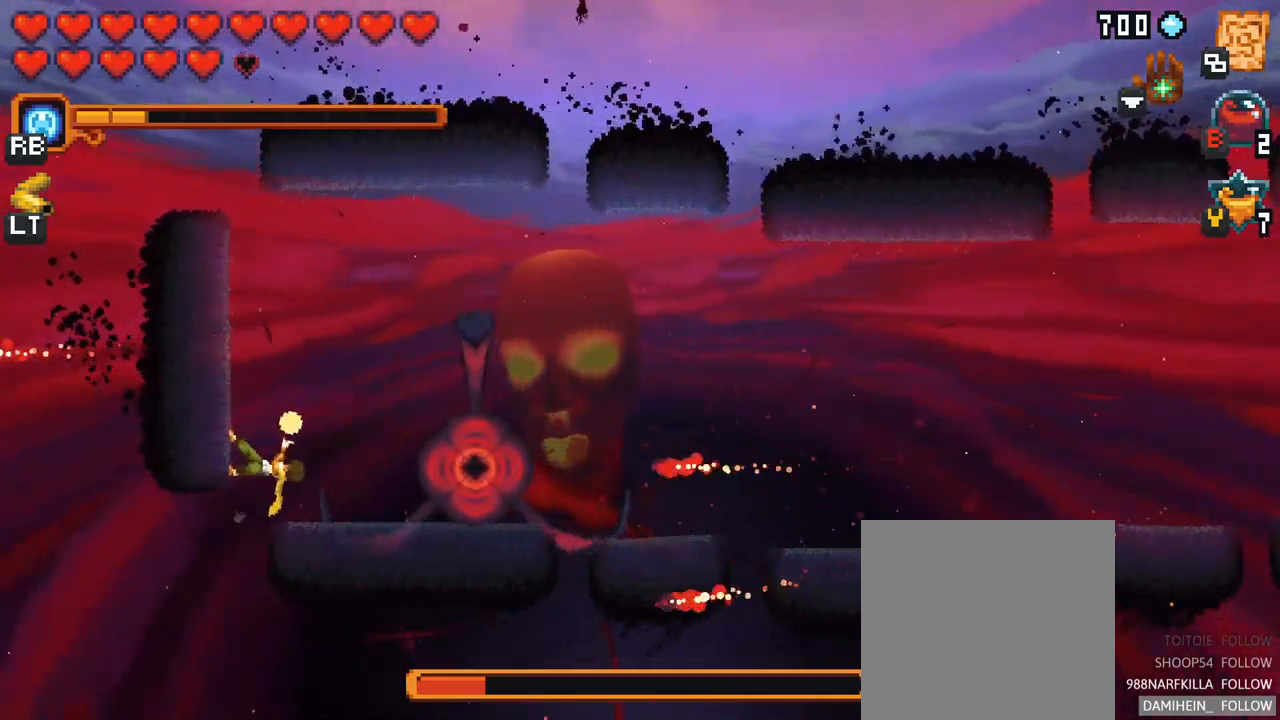
{"buttons": [], "left_stick": "up", "right_stick": "center", "events": [[167, "A", "up"], [267, "A", "down"], [450, "A", "up"]]}
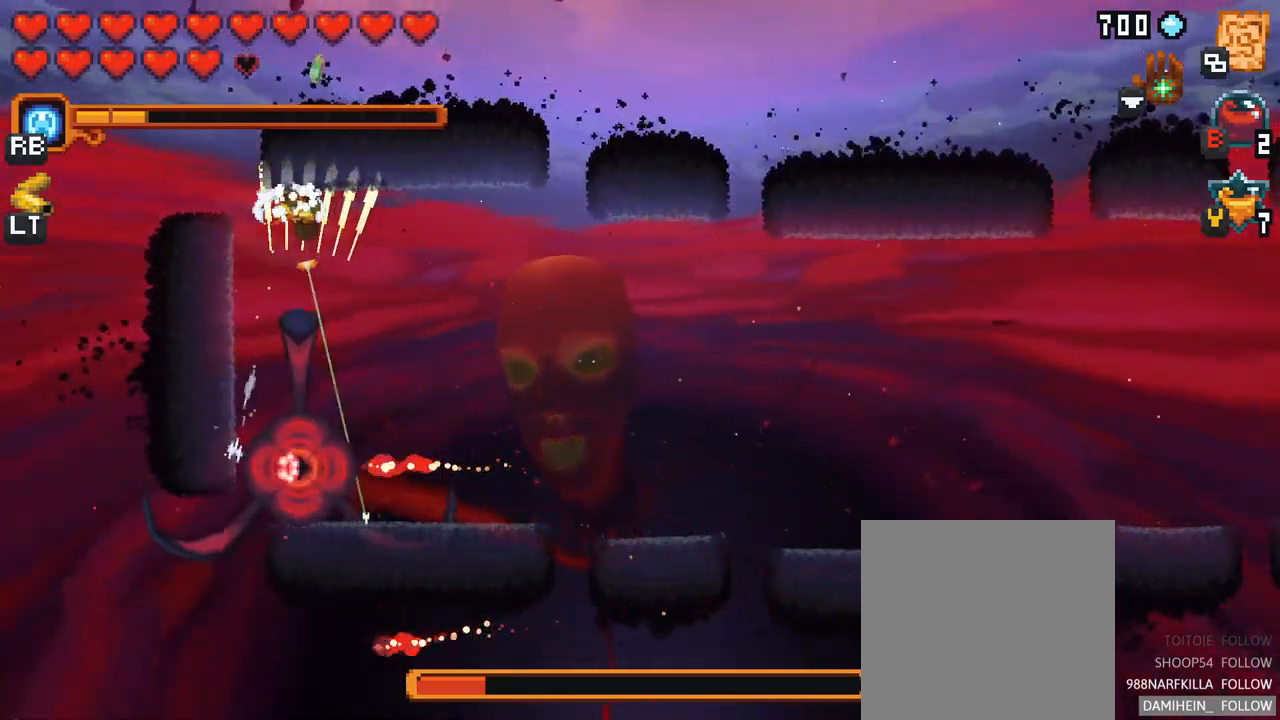
{"buttons": ["X"], "left_stick": "down", "right_stick": "center", "events": [[167, "left_stick", "right"], [250, "X", "down"], [300, "left_stick", "down"]]}
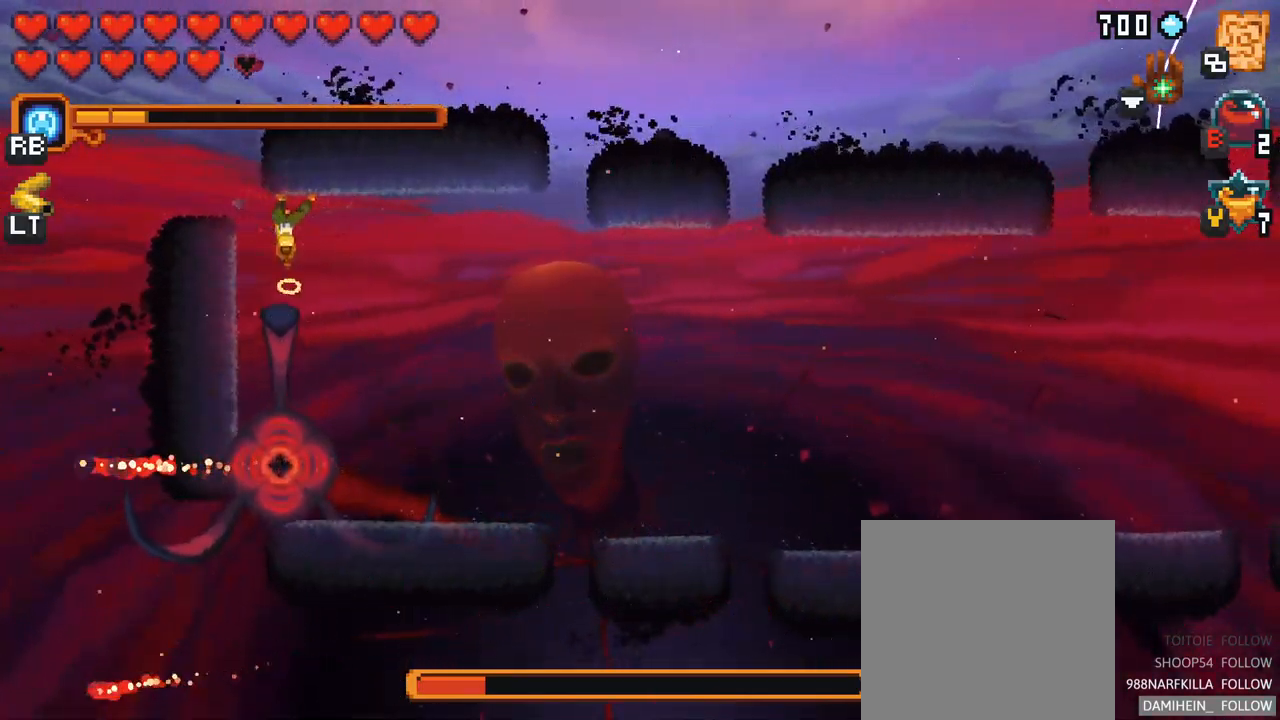
{"buttons": [], "left_stick": "down-left", "right_stick": "center", "events": [[167, "X", "up"], [283, "left_stick", "down-left"]]}
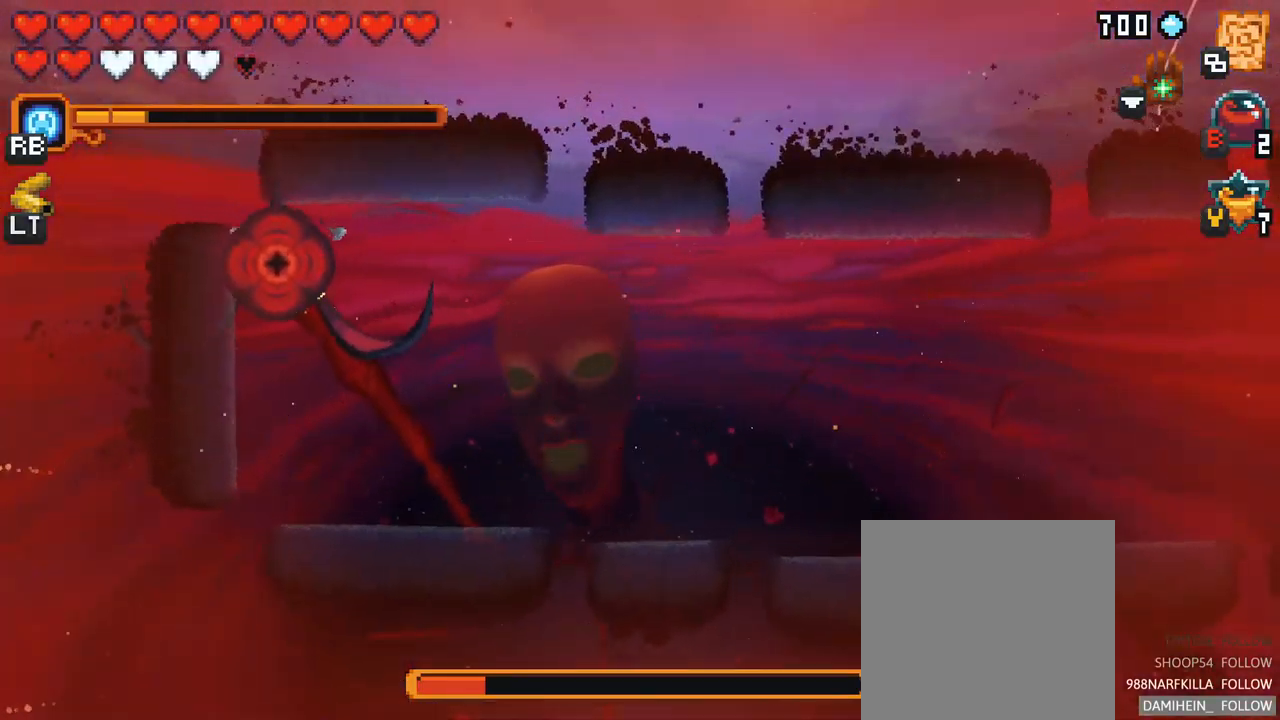
{"buttons": [], "left_stick": "center", "right_stick": "center", "events": [[100, "left_stick", "down-right"], [200, "left_stick", "right"], [367, "left_stick", "center"]]}
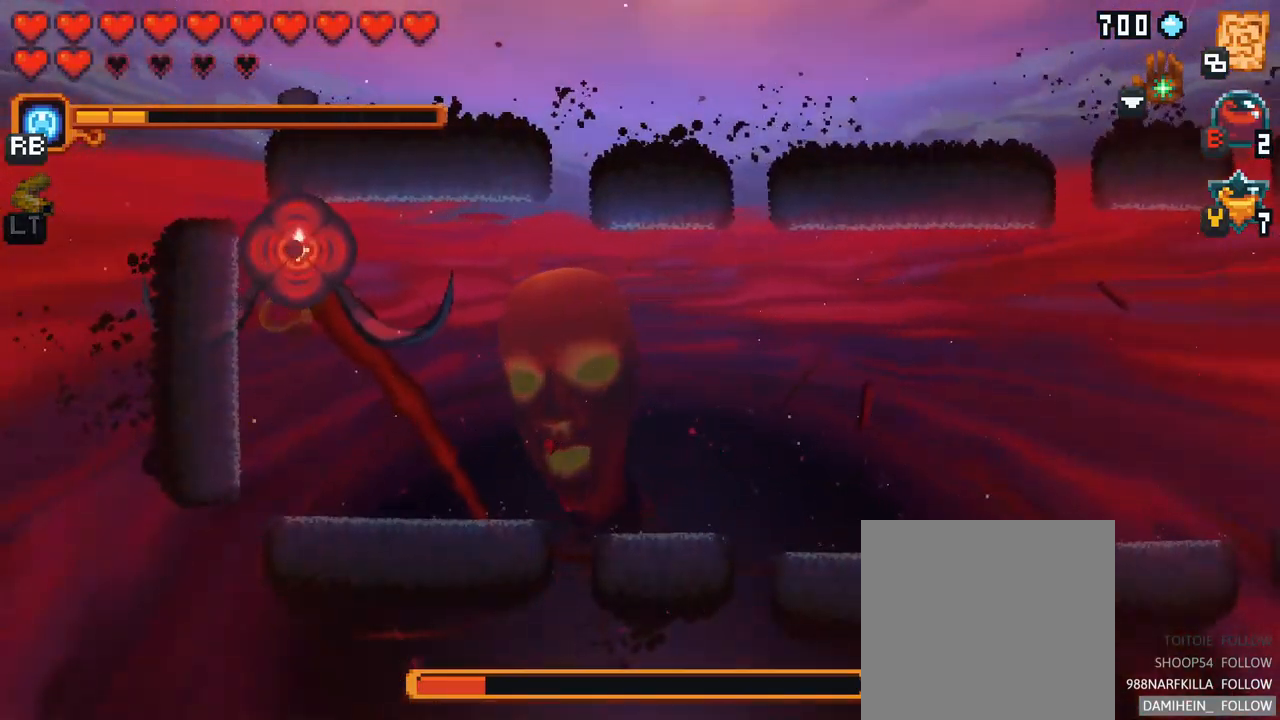
{"buttons": ["X"], "left_stick": "right", "right_stick": "center", "events": [[133, "left_stick", "up-right"], [183, "X", "down"], [417, "left_stick", "right"]]}
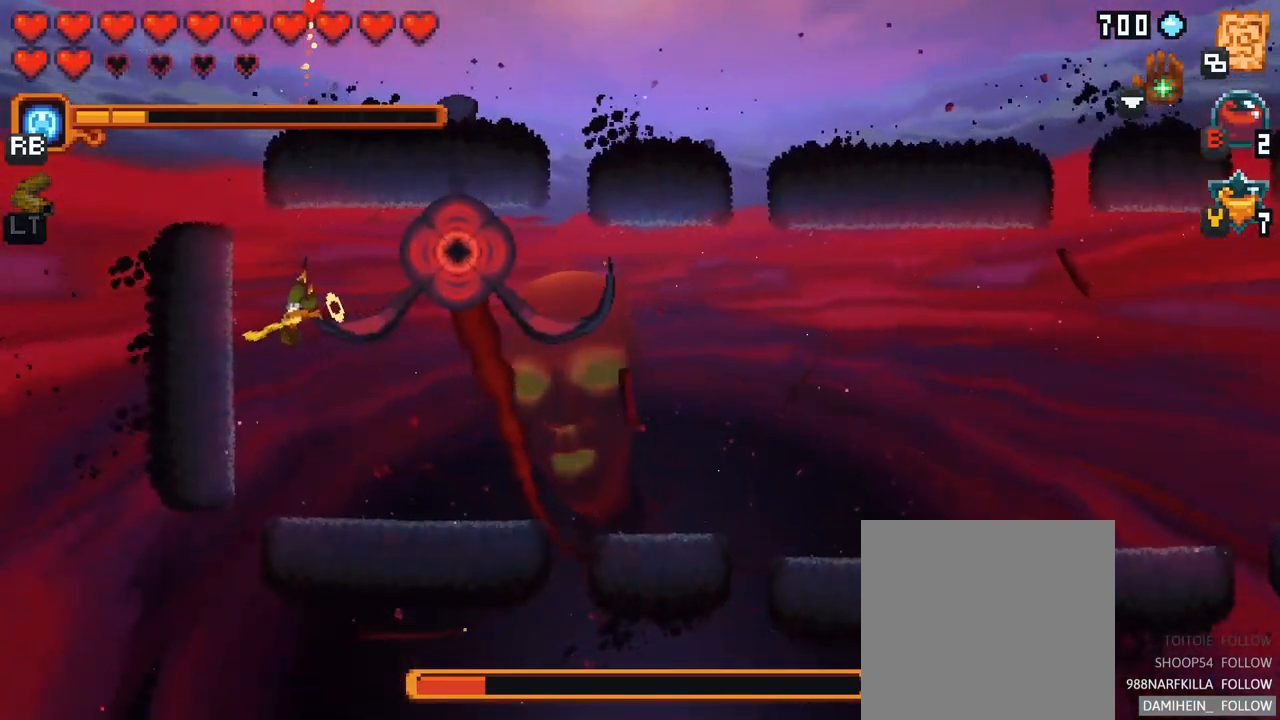
{"buttons": [], "left_stick": "down-right", "right_stick": "center", "events": [[150, "X", "up"], [417, "left_stick", "down-right"]]}
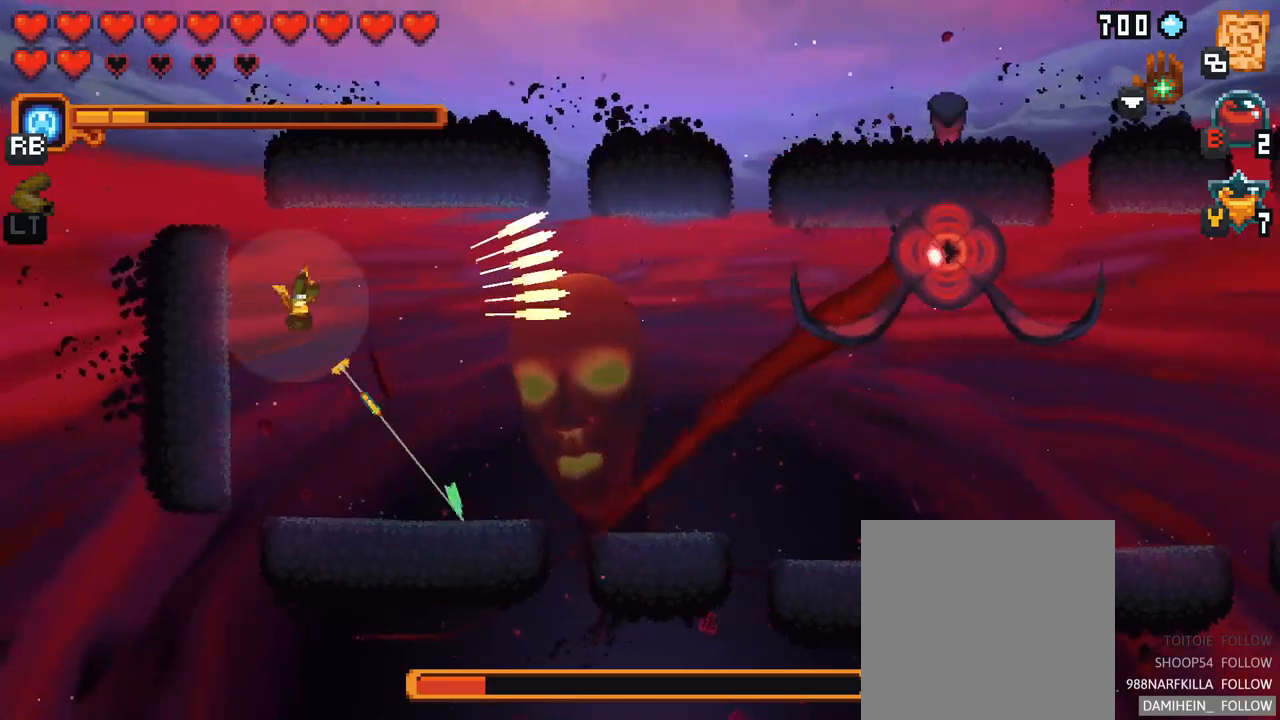
{"buttons": ["A"], "left_stick": "right", "right_stick": "center", "events": [[117, "A", "down"], [284, "A", "up"], [284, "left_stick", "right"], [450, "A", "down"]]}
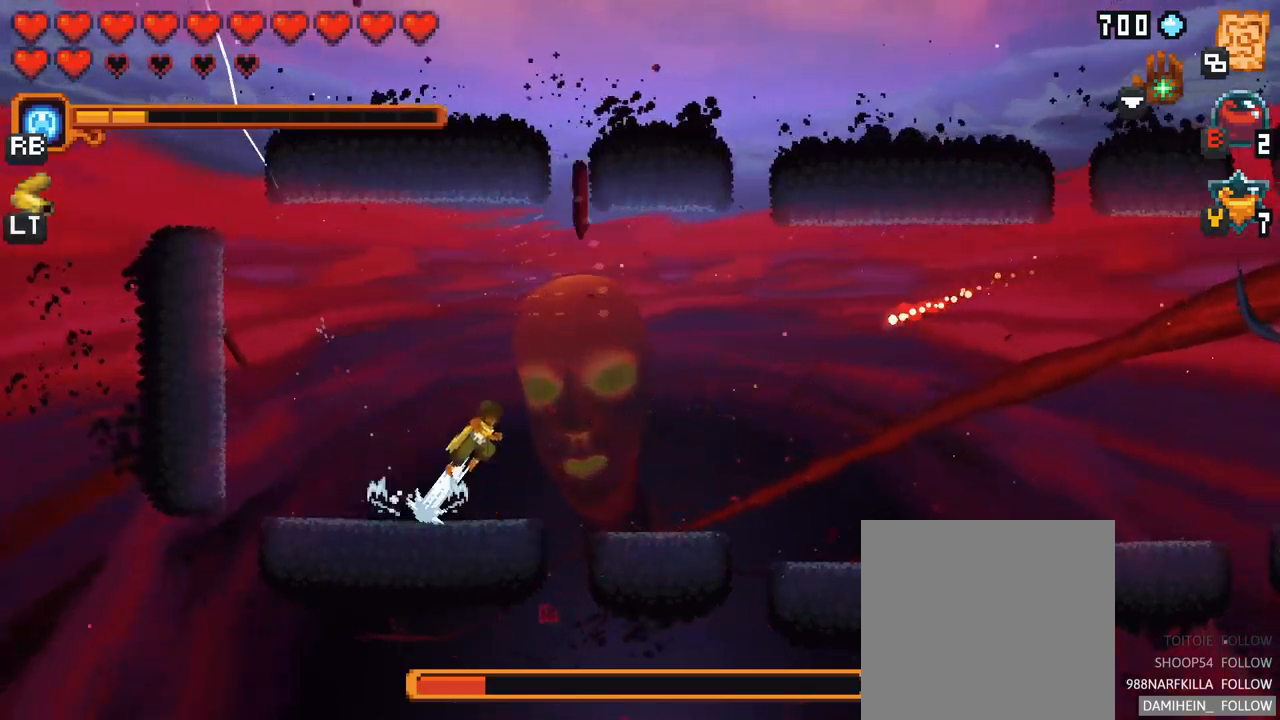
{"buttons": ["A"], "left_stick": "right", "right_stick": "center", "events": [[100, "A", "up"], [450, "A", "down"]]}
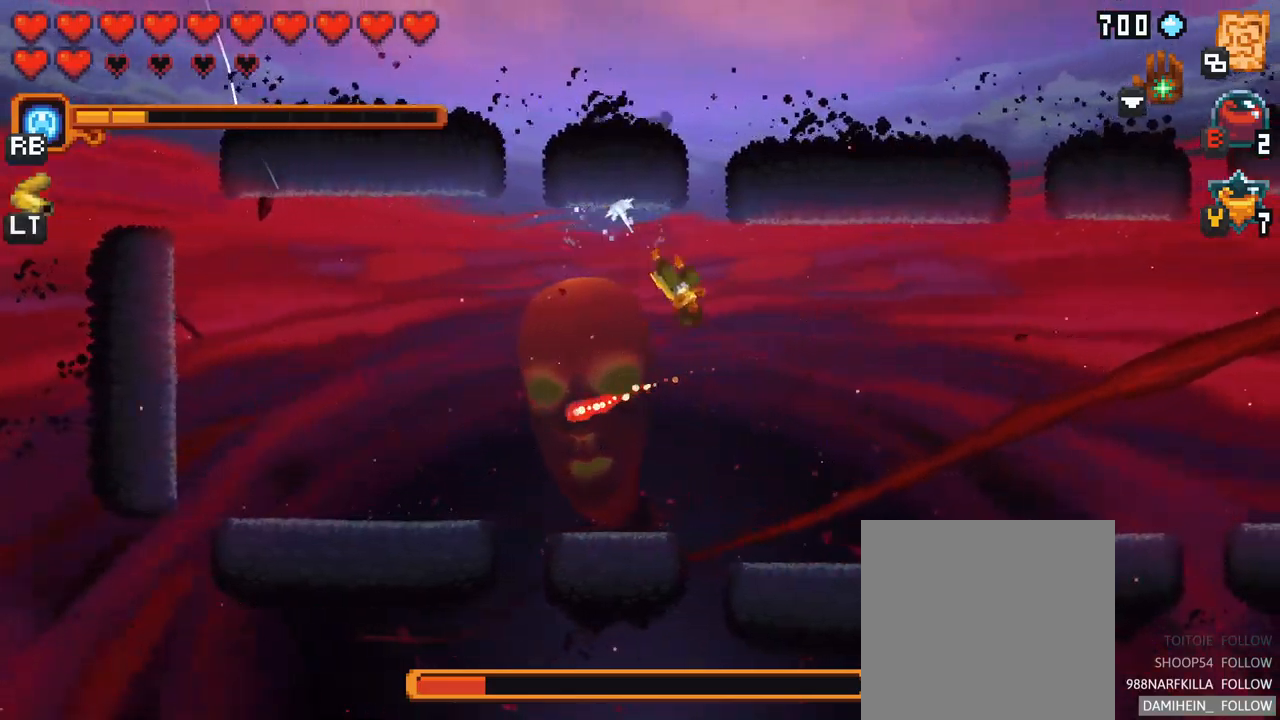
{"buttons": [], "left_stick": "up-right", "right_stick": "center", "events": [[134, "A", "up"], [267, "left_stick", "up-right"]]}
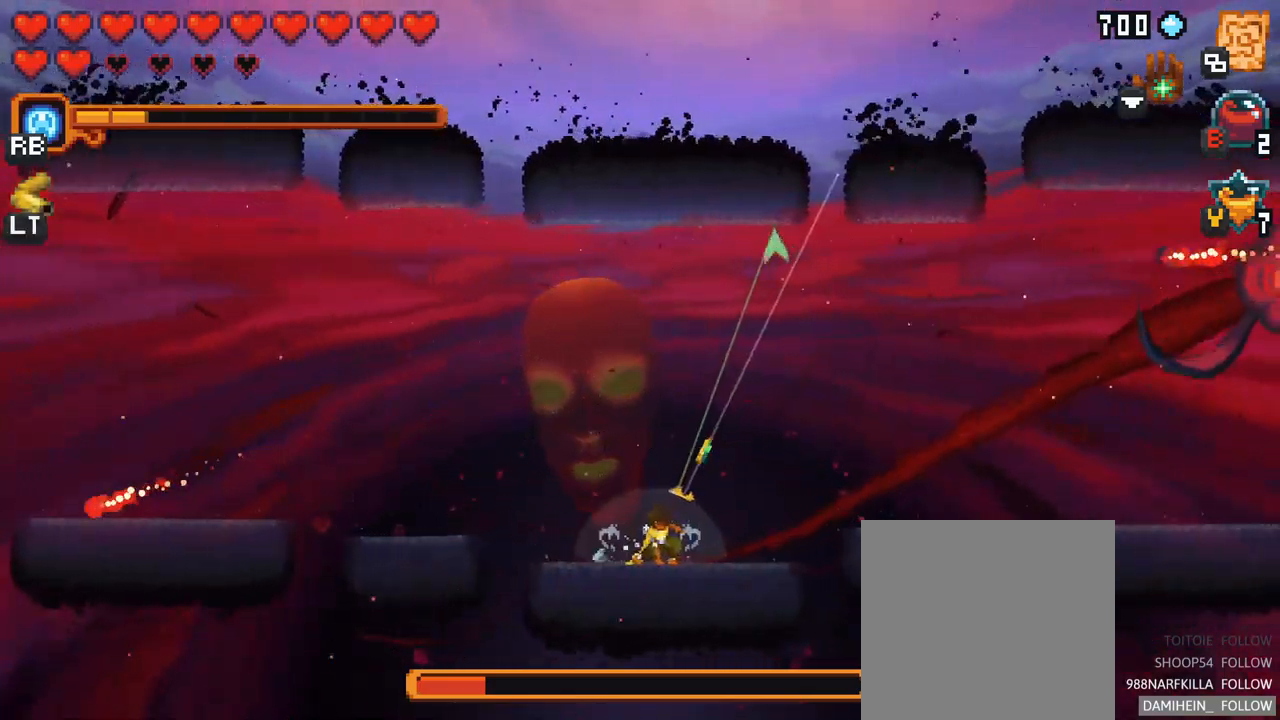
{"buttons": [], "left_stick": "down", "right_stick": "center", "events": [[17, "A", "down"], [200, "A", "up"], [367, "left_stick", "down-right"], [500, "left_stick", "down"]]}
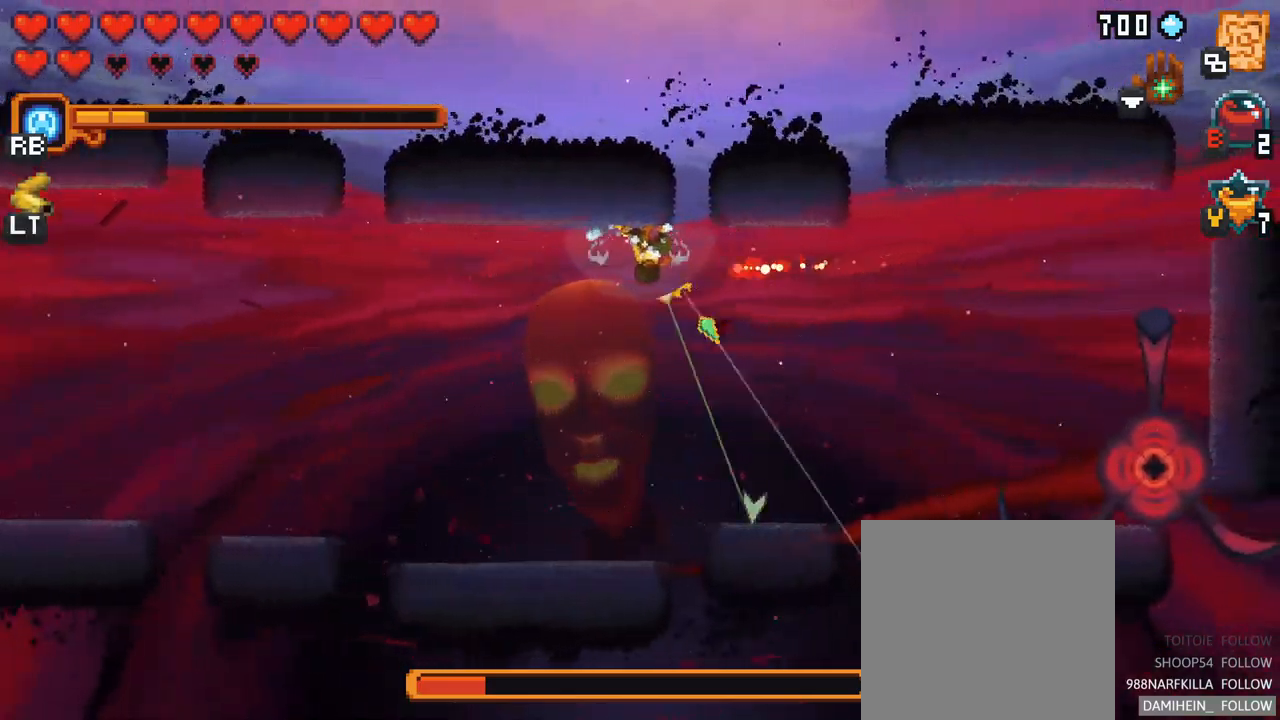
{"buttons": [], "left_stick": "center", "right_stick": "center", "events": [[117, "A", "down"], [217, "A", "up"], [467, "left_stick", "center"]]}
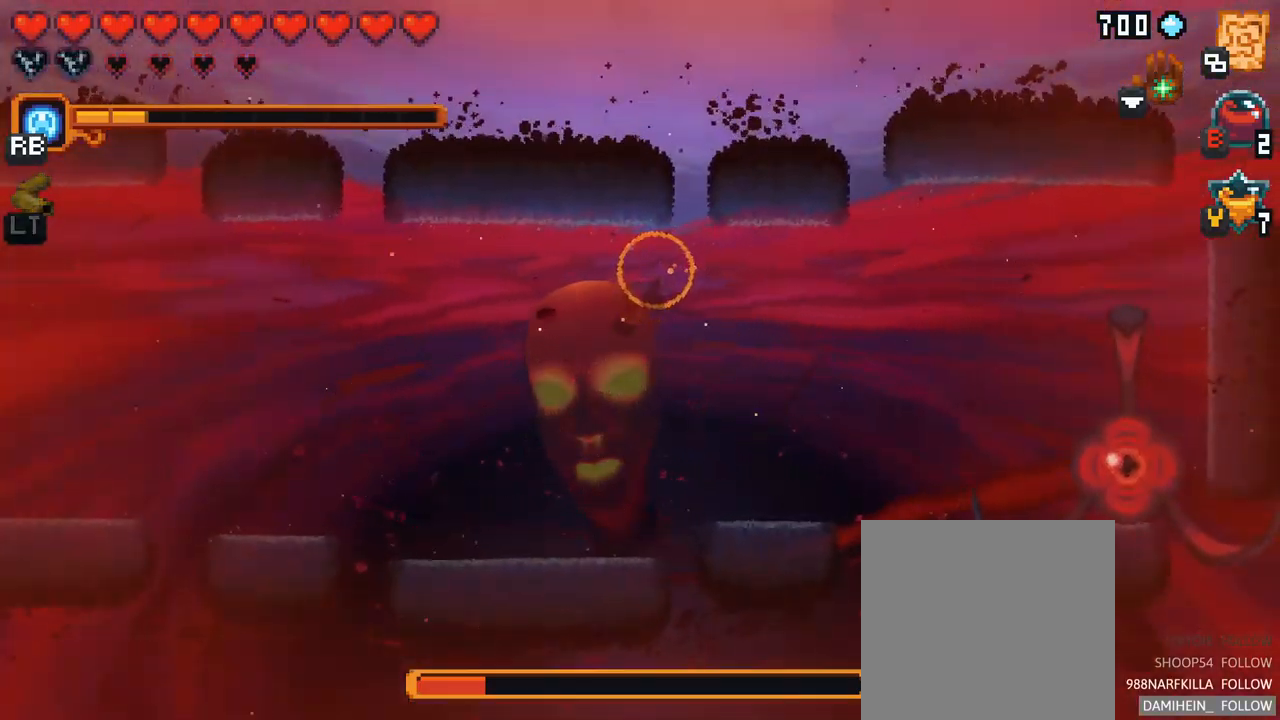
{"buttons": ["X"], "left_stick": "down-left", "right_stick": "center", "events": [[250, "left_stick", "down-left"], [267, "X", "down"]]}
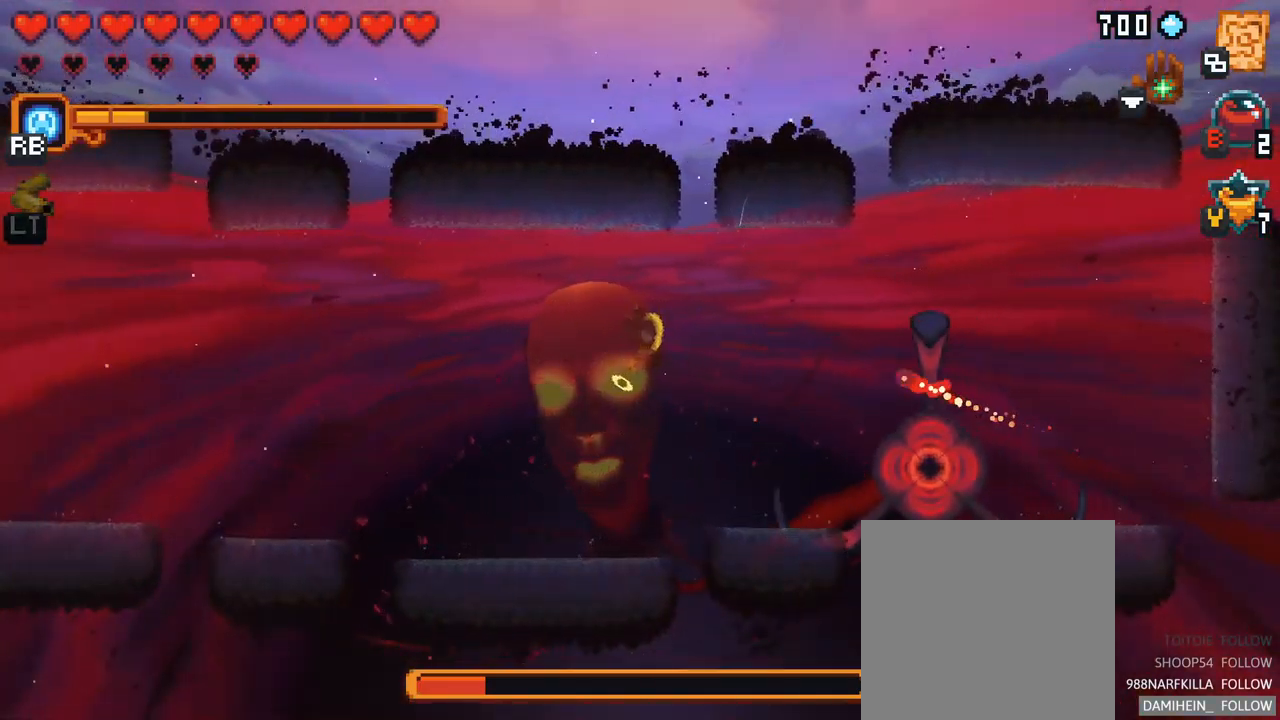
{"buttons": [], "left_stick": "down-left", "right_stick": "center", "events": [[267, "left_stick", "down"], [317, "X", "up"], [434, "left_stick", "down-left"]]}
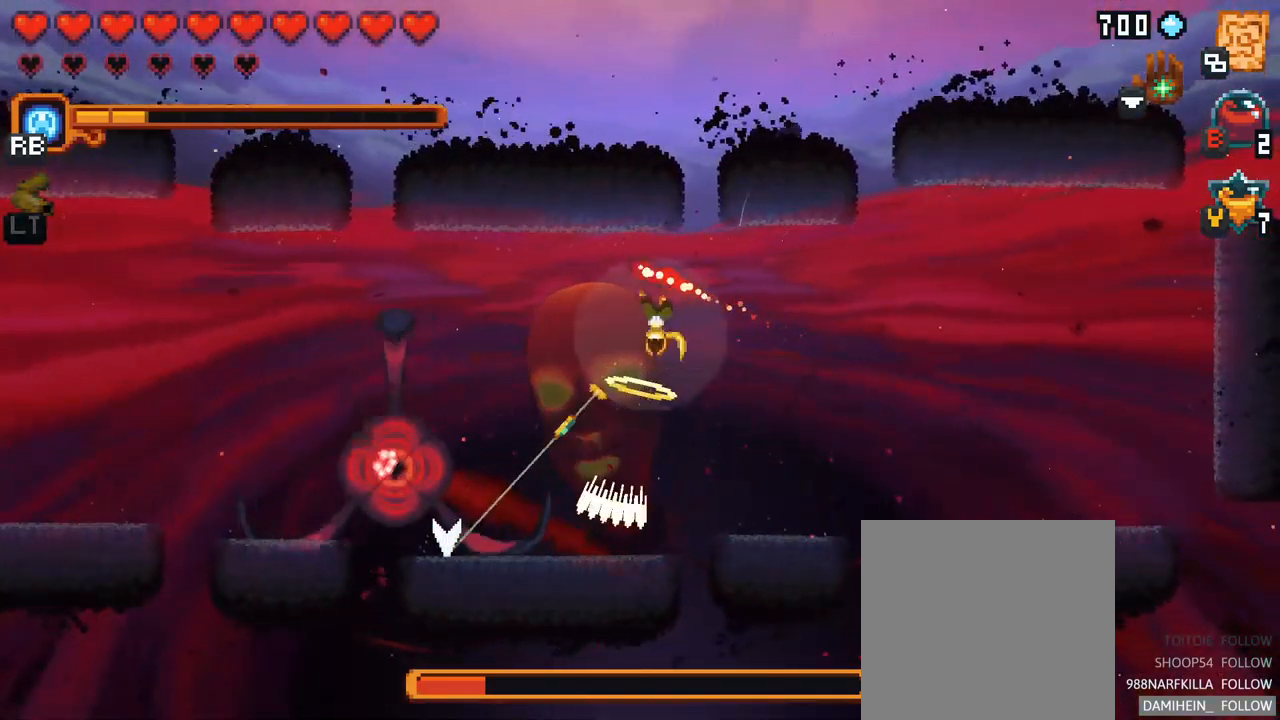
{"buttons": ["A"], "left_stick": "down-left", "right_stick": "center", "events": [[384, "A", "down"]]}
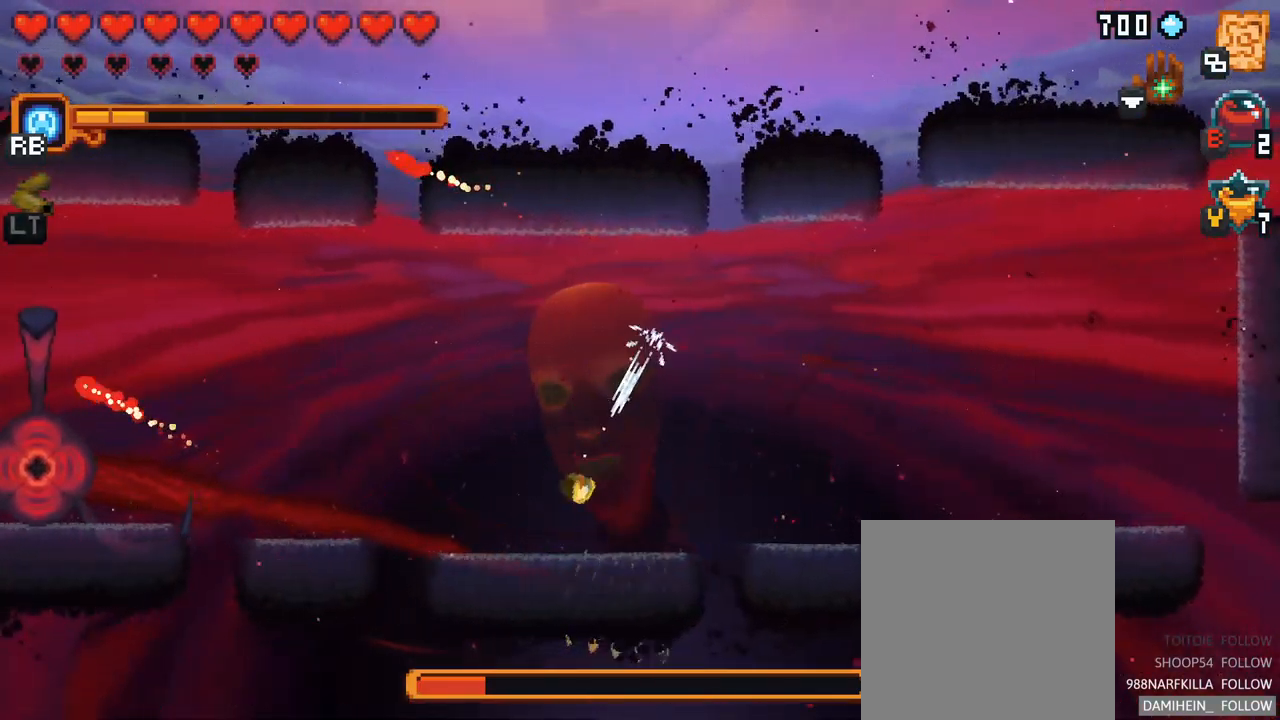
{"buttons": [], "left_stick": "up-left", "right_stick": "center", "events": [[50, "A", "up"], [84, "left_stick", "up-left"]]}
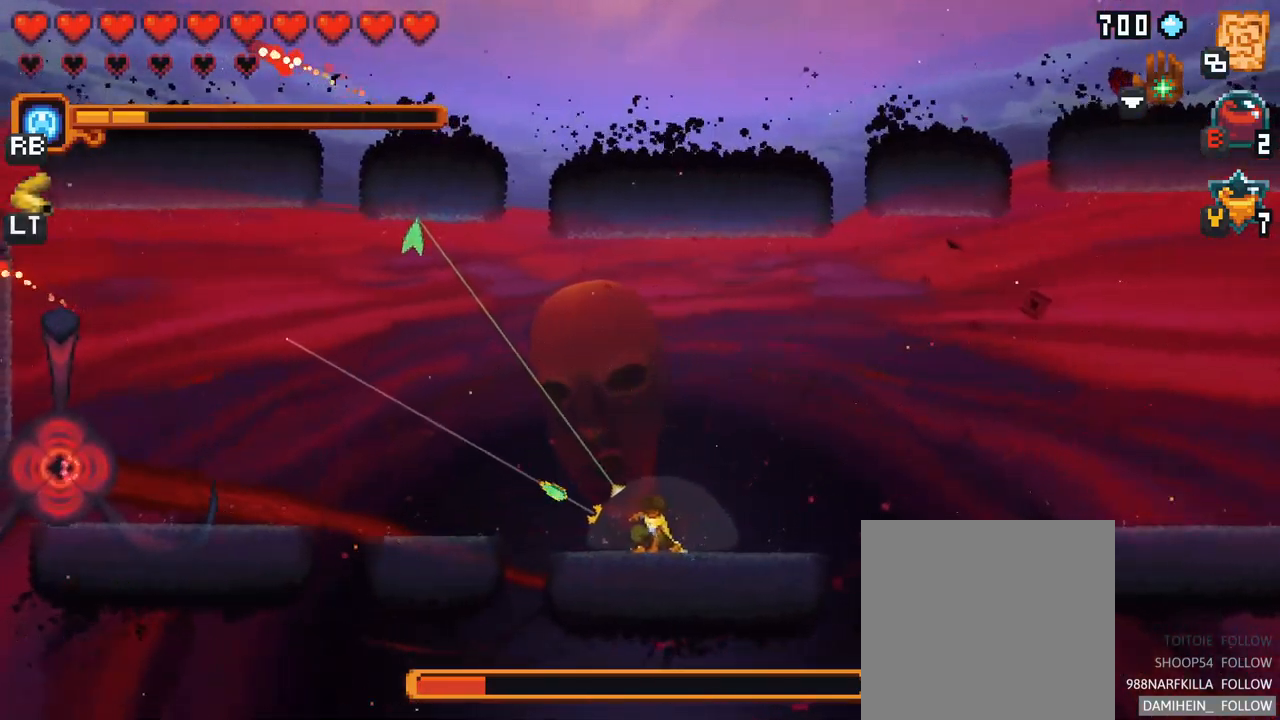
{"buttons": ["X"], "left_stick": "up-left", "right_stick": "center", "events": [[34, "X", "down"]]}
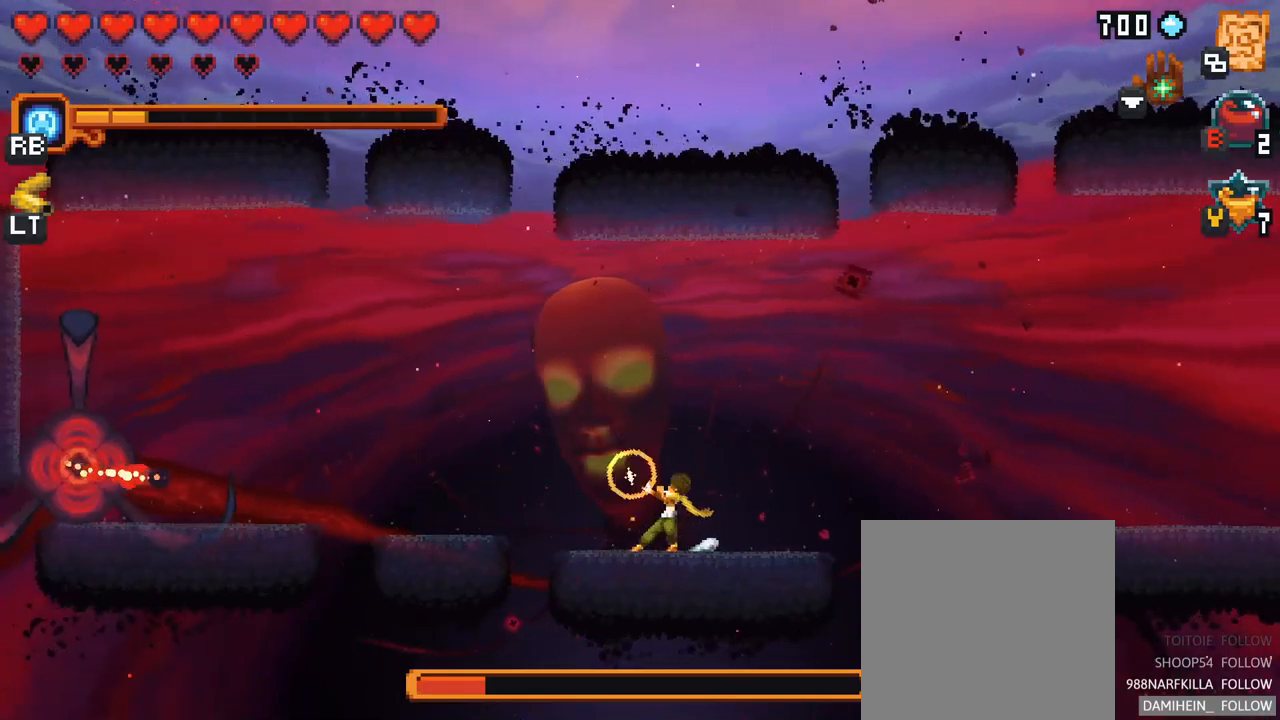
{"buttons": [], "left_stick": "up", "right_stick": "center", "events": [[283, "X", "up"], [400, "left_stick", "up"]]}
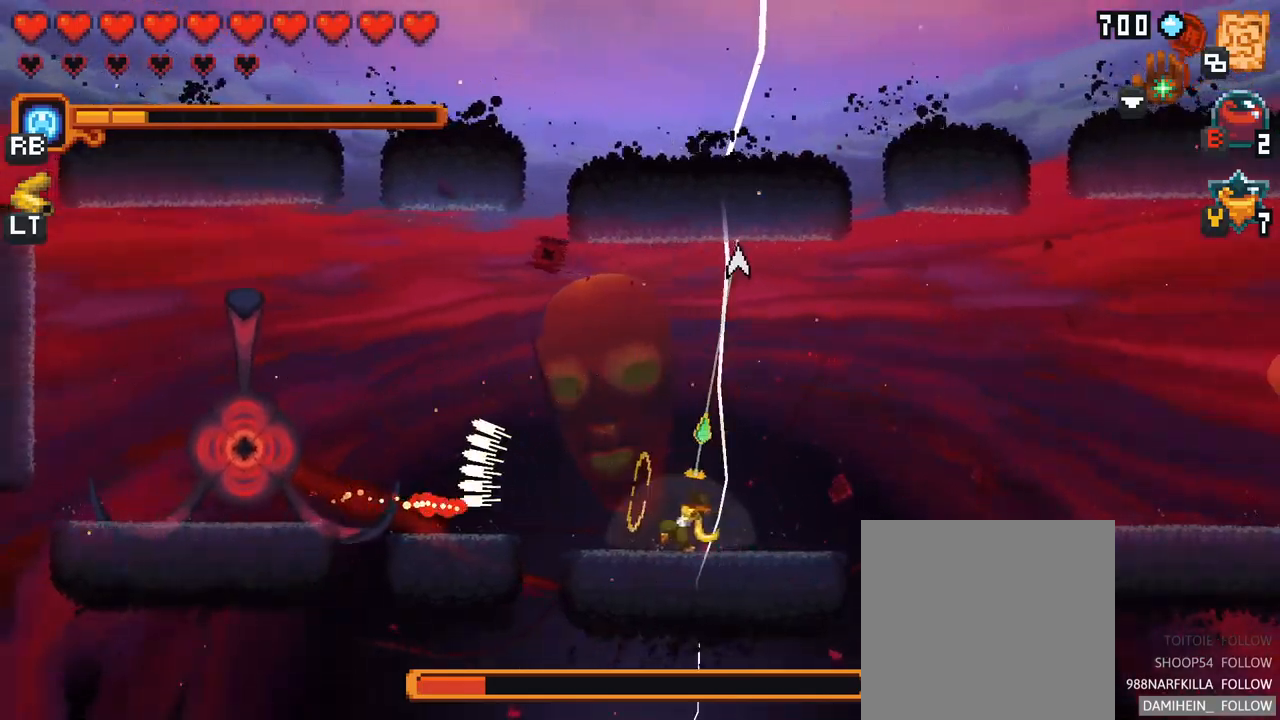
{"buttons": [], "left_stick": "right", "right_stick": "center", "events": [[50, "A", "down"], [233, "A", "up"], [483, "left_stick", "right"]]}
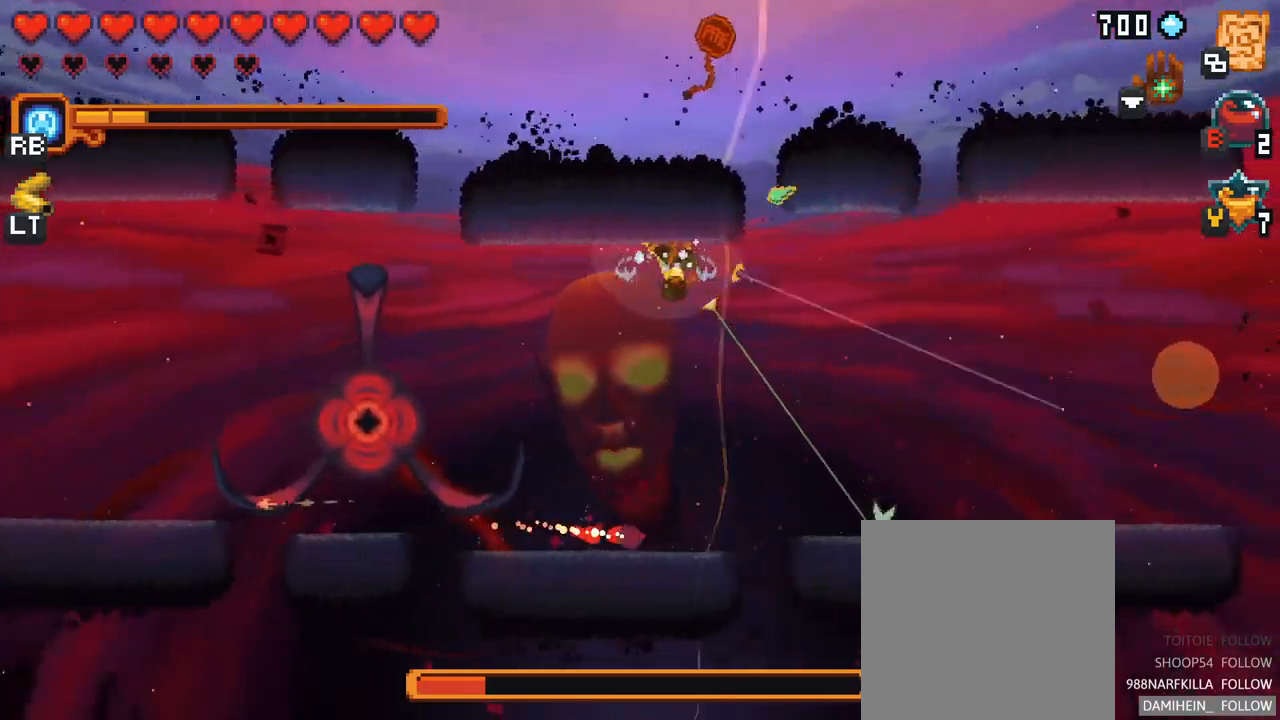
{"buttons": ["X"], "left_stick": "left", "right_stick": "center", "events": [[117, "A", "down"], [283, "A", "up"], [400, "left_stick", "left"], [483, "X", "down"]]}